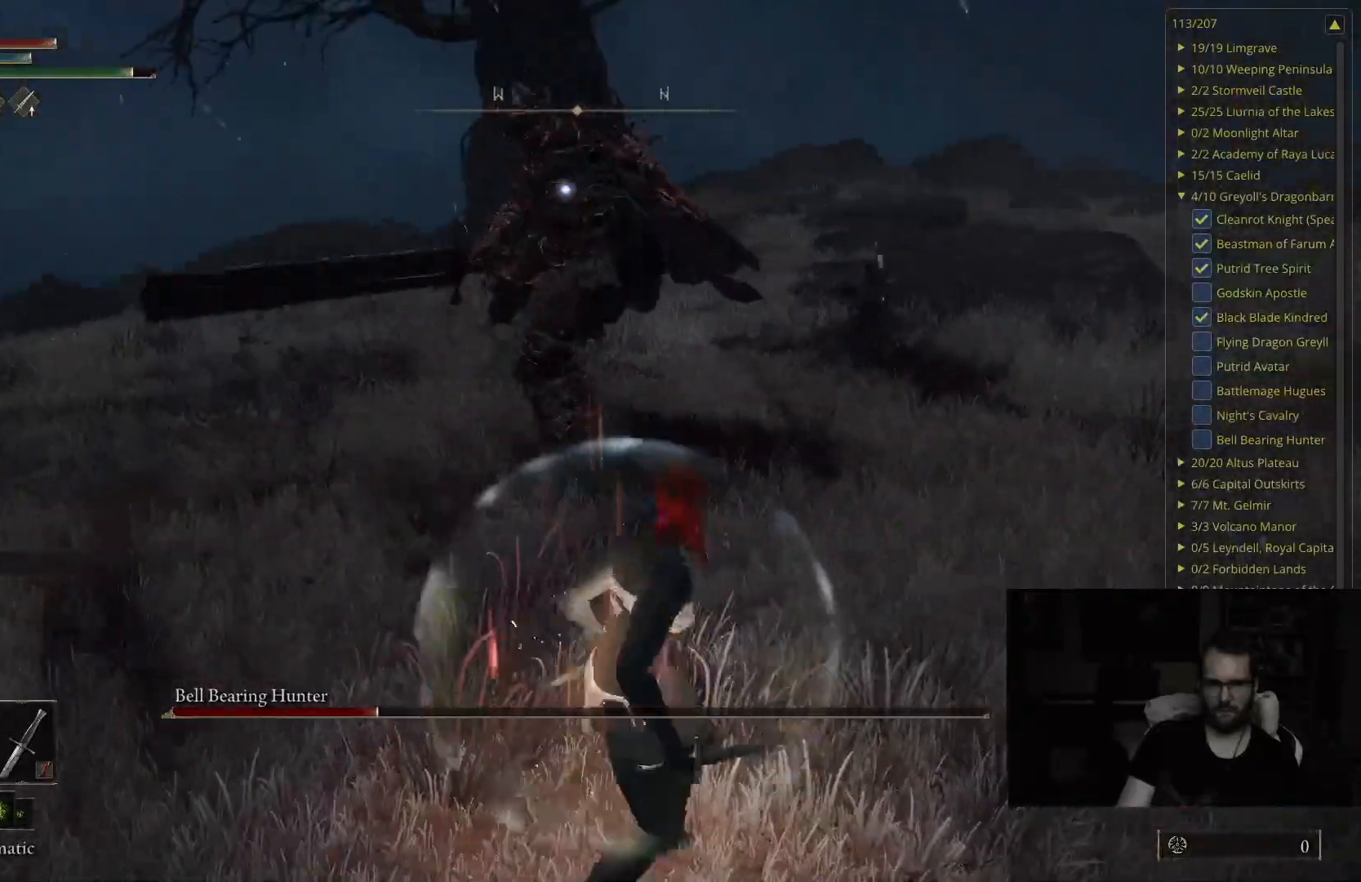
Gameplay with a controller (Xbox layout); each line is a JSON object with the inputs held at the frame after it. "events" lists button and stick changes between this image and that frame as [ms after this image, input, new state], when the widget could be followed in between.
{"buttons": [], "left_stick": "up-right", "right_stick": "center", "events": [[500, "B", "up"]]}
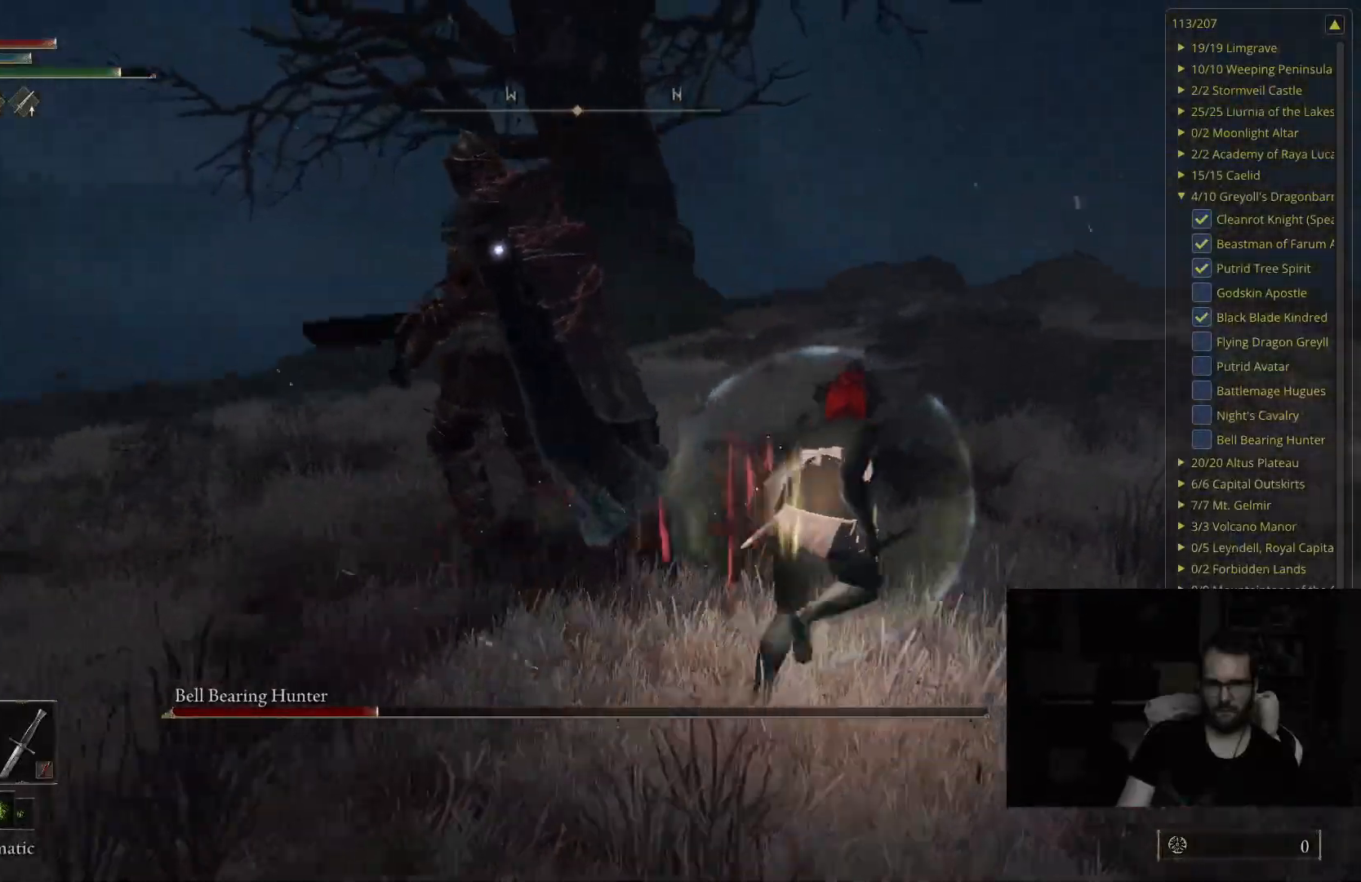
{"buttons": [], "left_stick": "right", "right_stick": "center", "events": [[483, "left_stick", "right"]]}
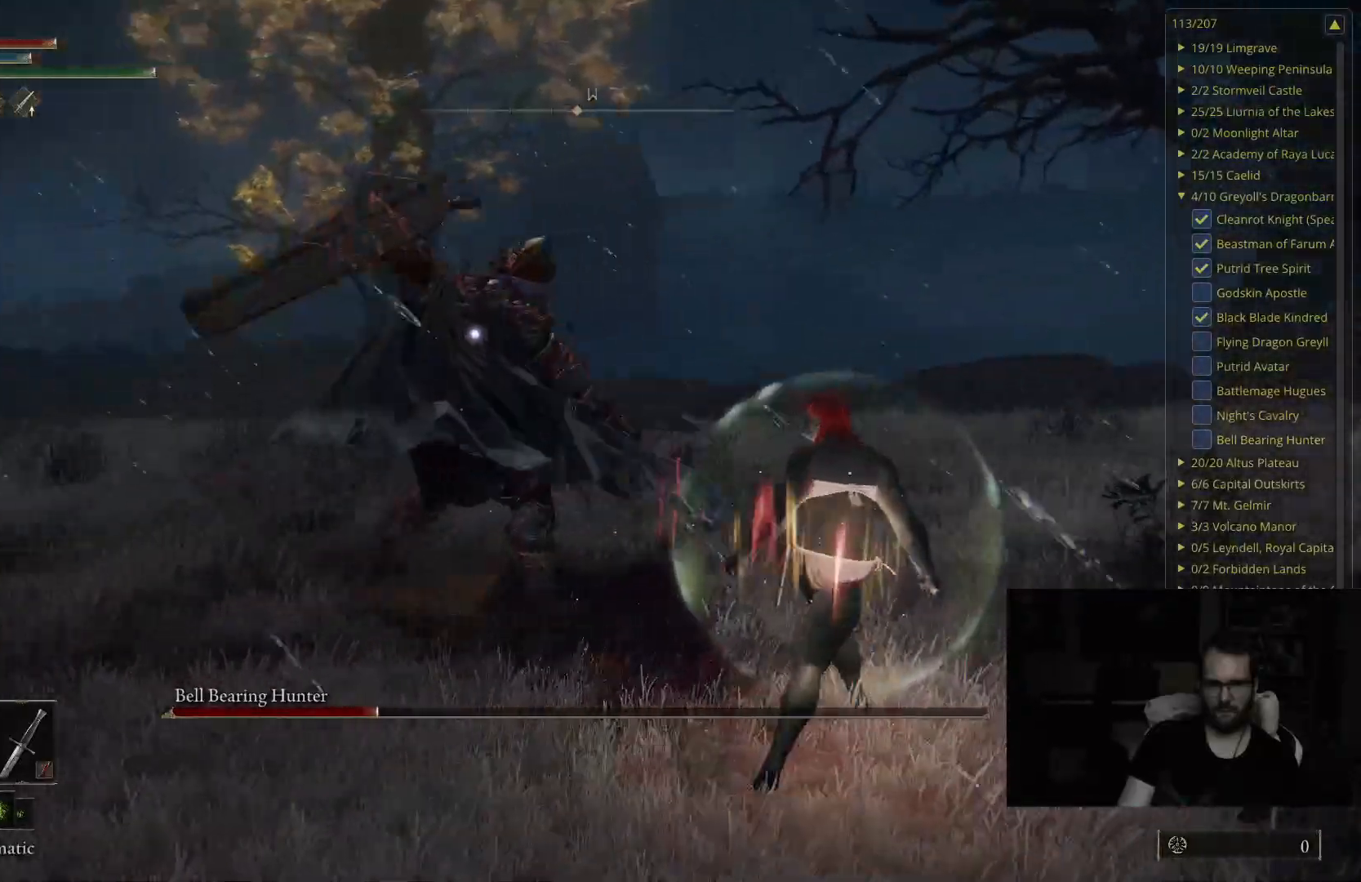
{"buttons": [], "left_stick": "up", "right_stick": "center", "events": [[167, "left_stick", "up-right"], [217, "B", "down"], [267, "left_stick", "up"], [433, "B", "up"]]}
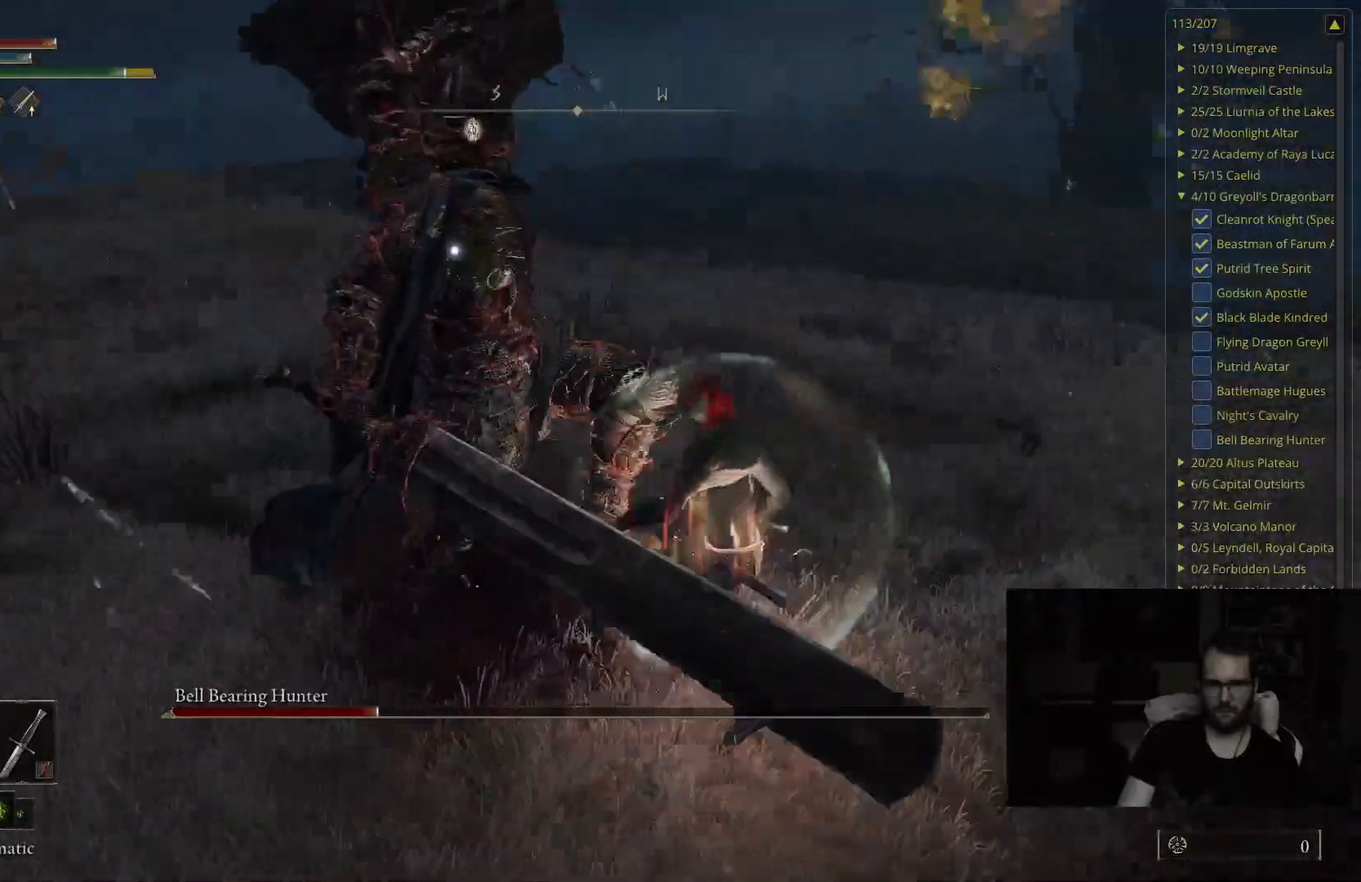
{"buttons": ["B"], "left_stick": "up-right", "right_stick": "center", "events": [[350, "left_stick", "up-right"], [383, "B", "down"]]}
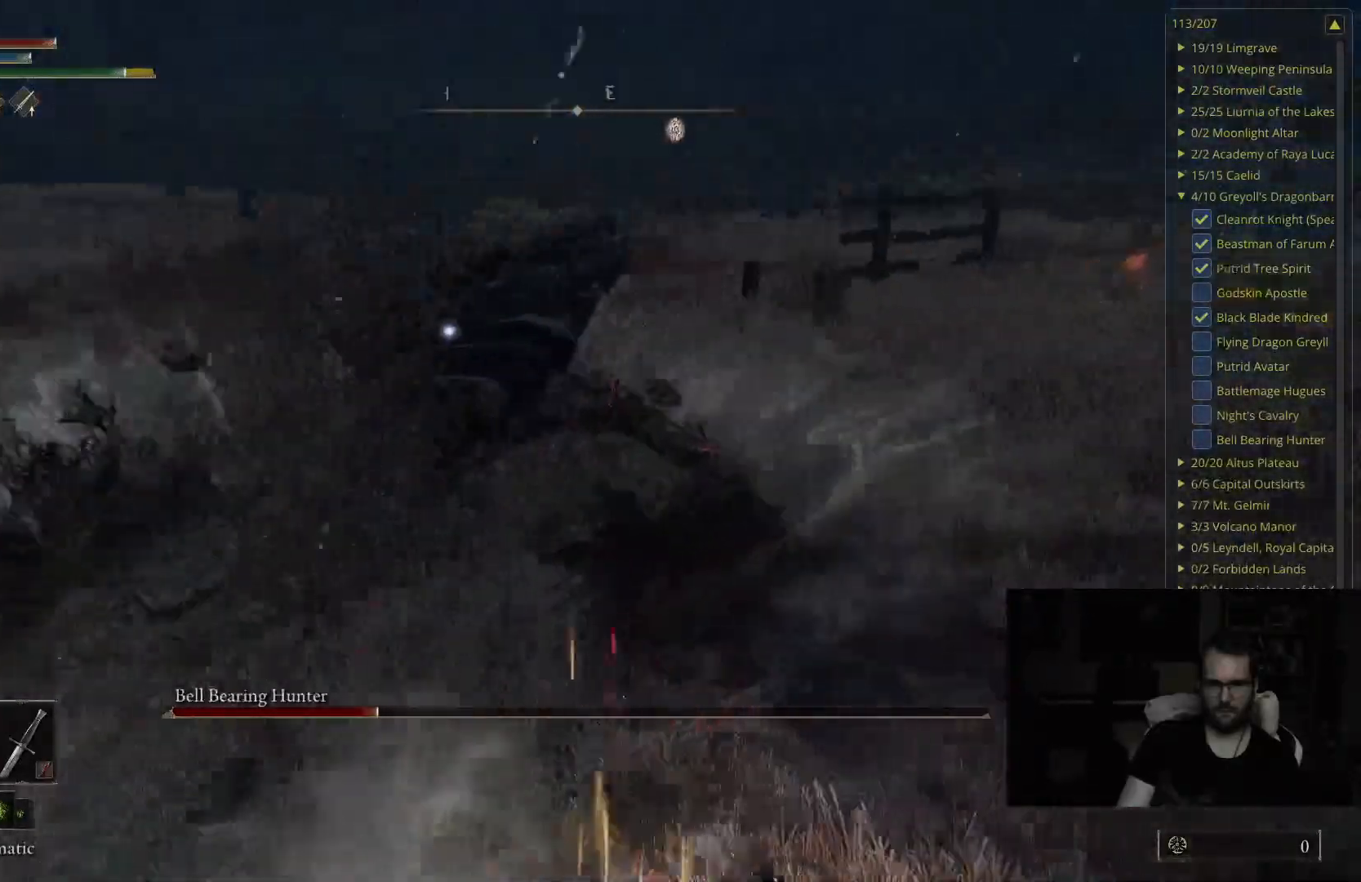
{"buttons": ["B"], "left_stick": "up-right", "right_stick": "center", "events": []}
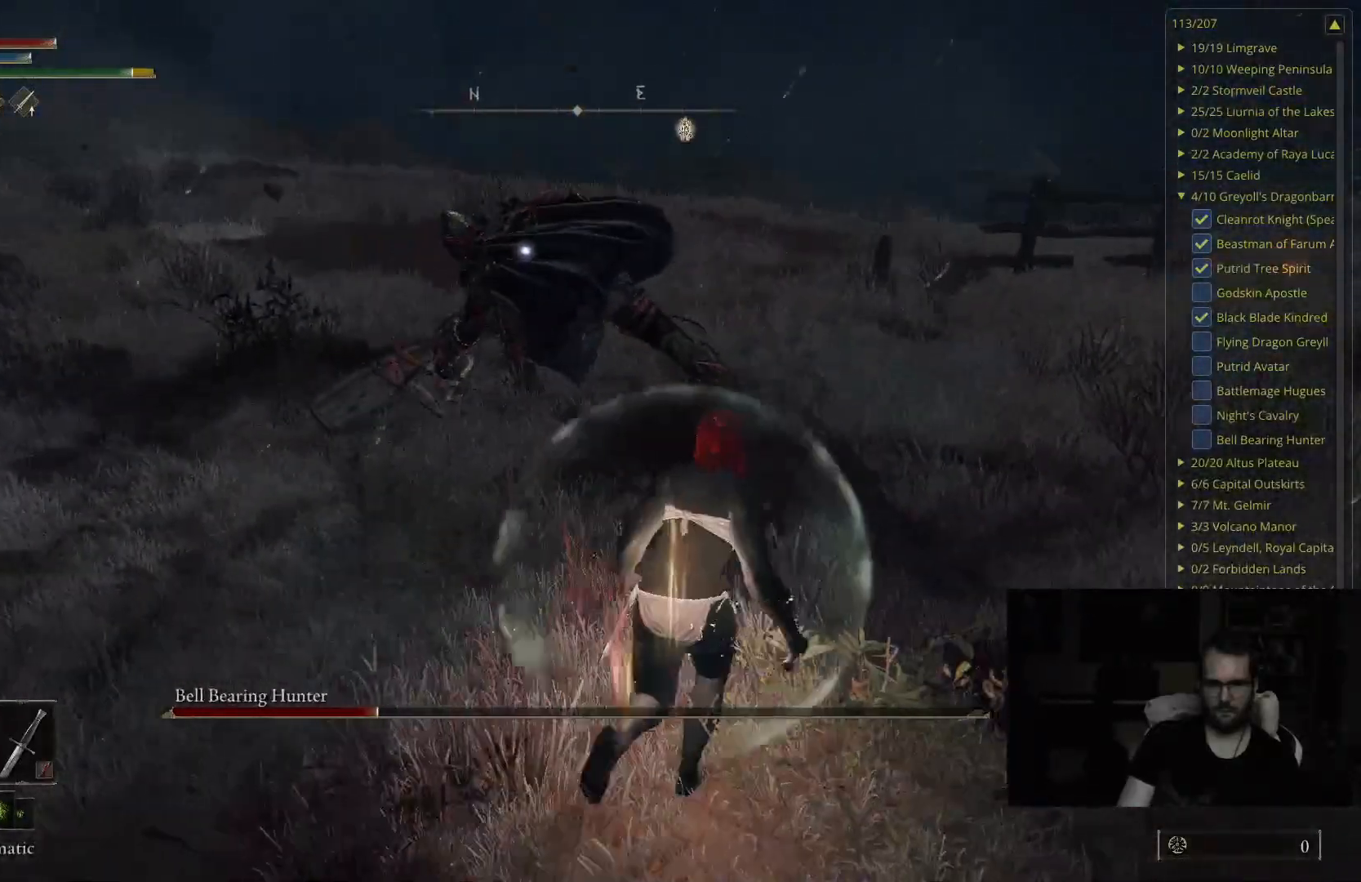
{"buttons": [], "left_stick": "up-right", "right_stick": "center", "events": [[350, "B", "up"]]}
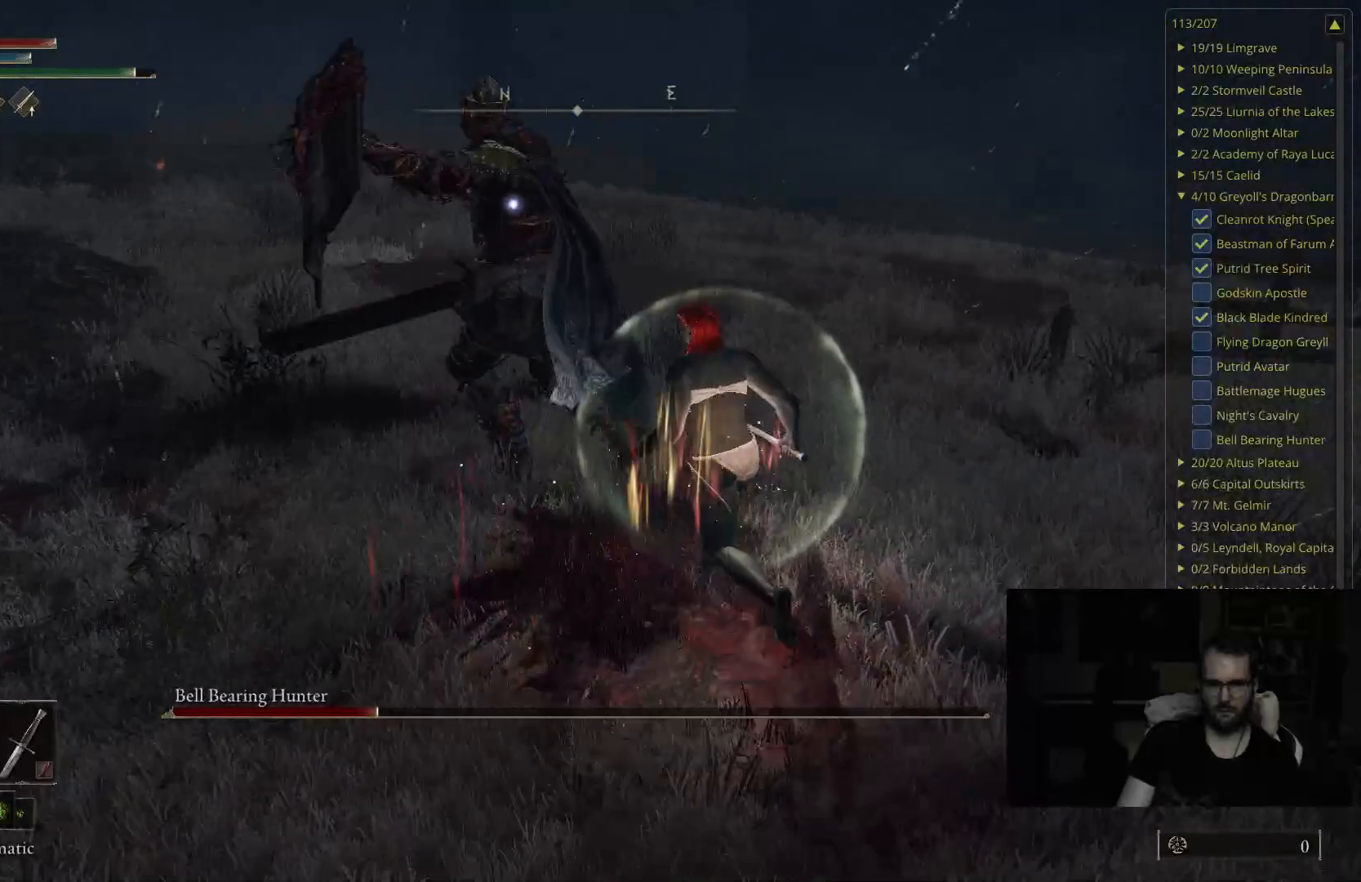
{"buttons": [], "left_stick": "up-right", "right_stick": "center", "events": [[133, "R1", "down"], [283, "R1", "up"]]}
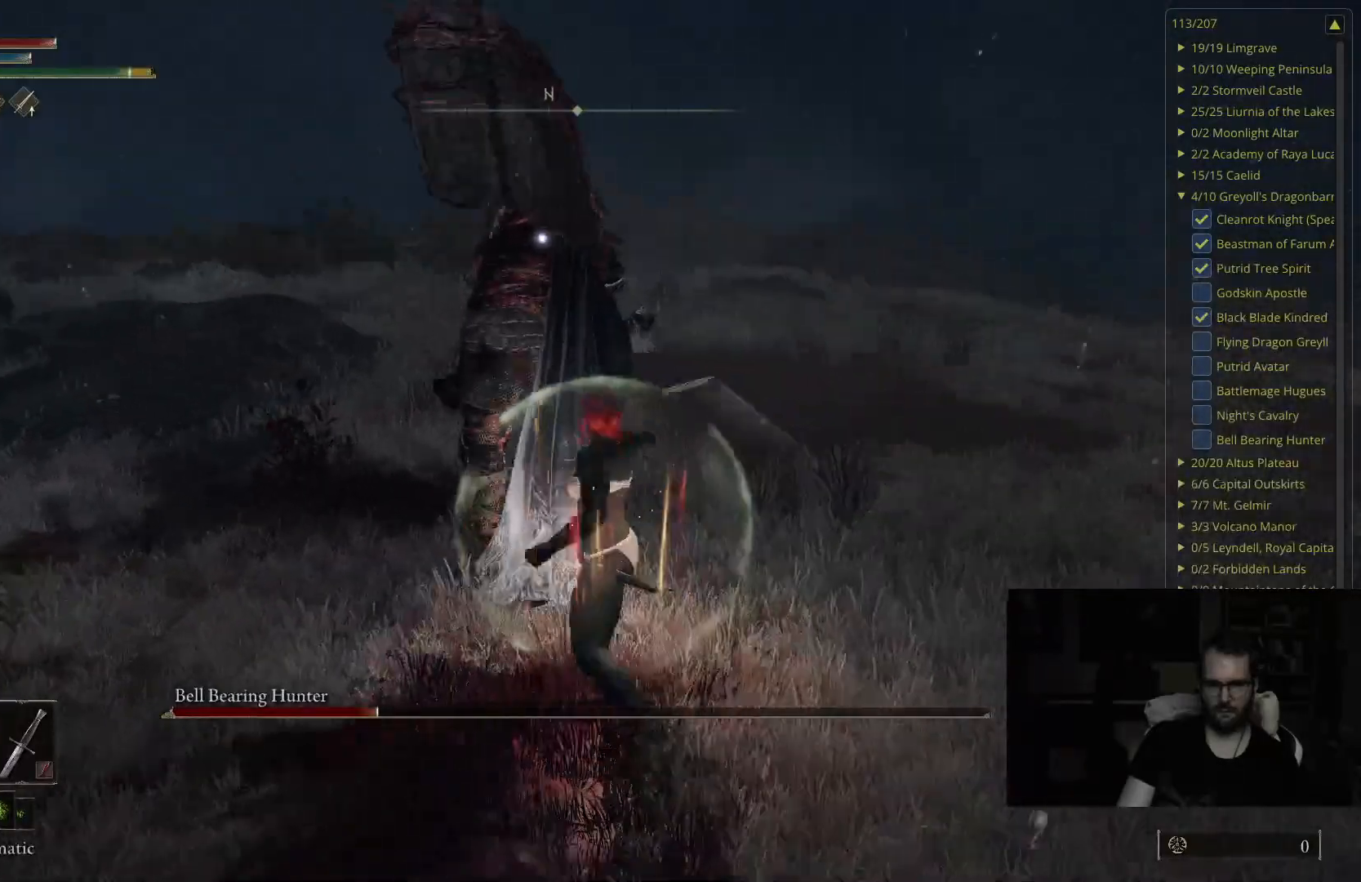
{"buttons": [], "left_stick": "center", "right_stick": "center", "events": [[67, "R1", "down"], [67, "left_stick", "up"], [217, "R1", "up"], [483, "left_stick", "center"]]}
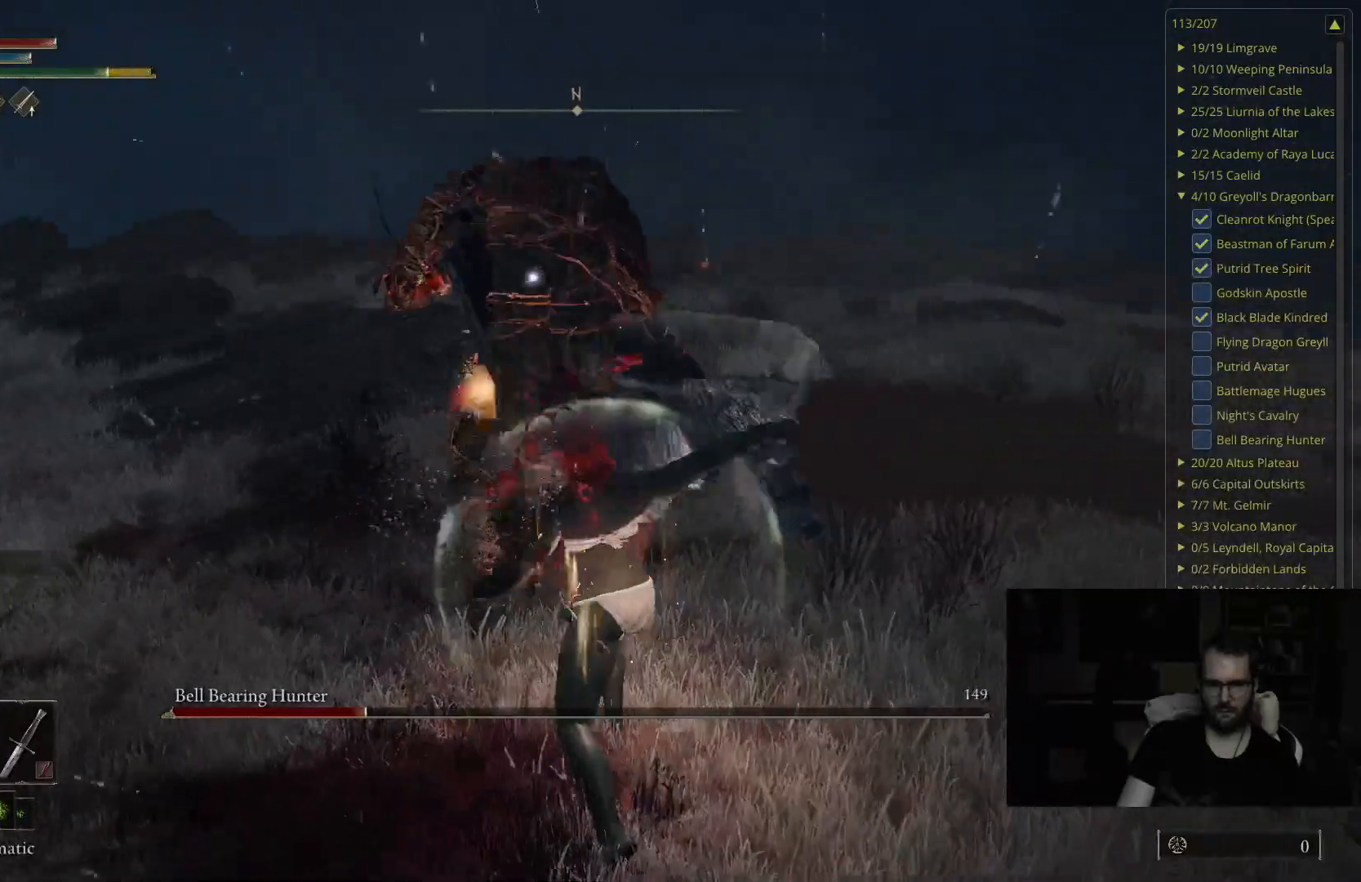
{"buttons": [], "left_stick": "down-right", "right_stick": "center", "events": [[133, "left_stick", "down-right"]]}
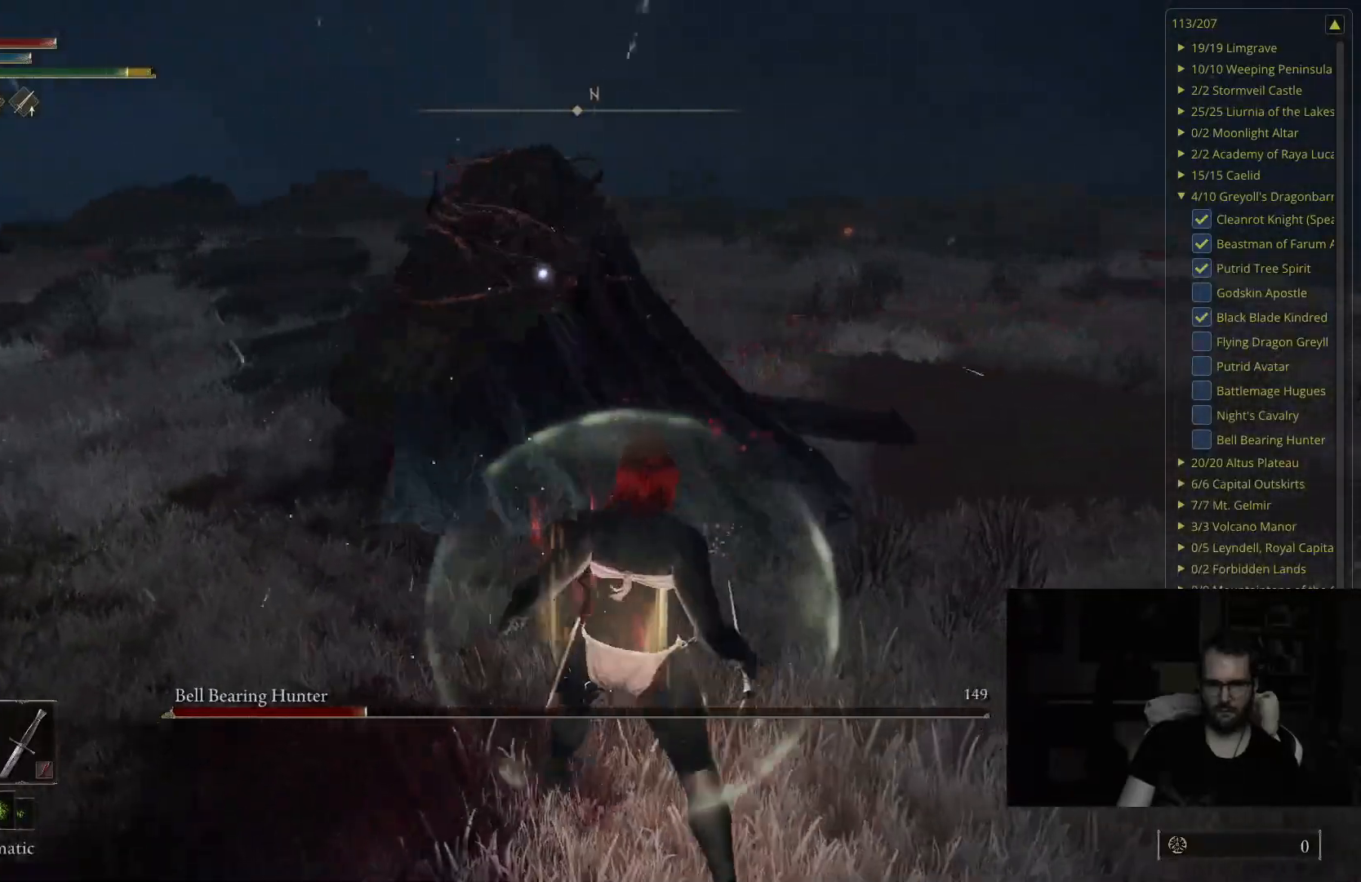
{"buttons": [], "left_stick": "up-right", "right_stick": "center", "events": [[83, "left_stick", "center"], [317, "left_stick", "right"], [400, "left_stick", "up-right"]]}
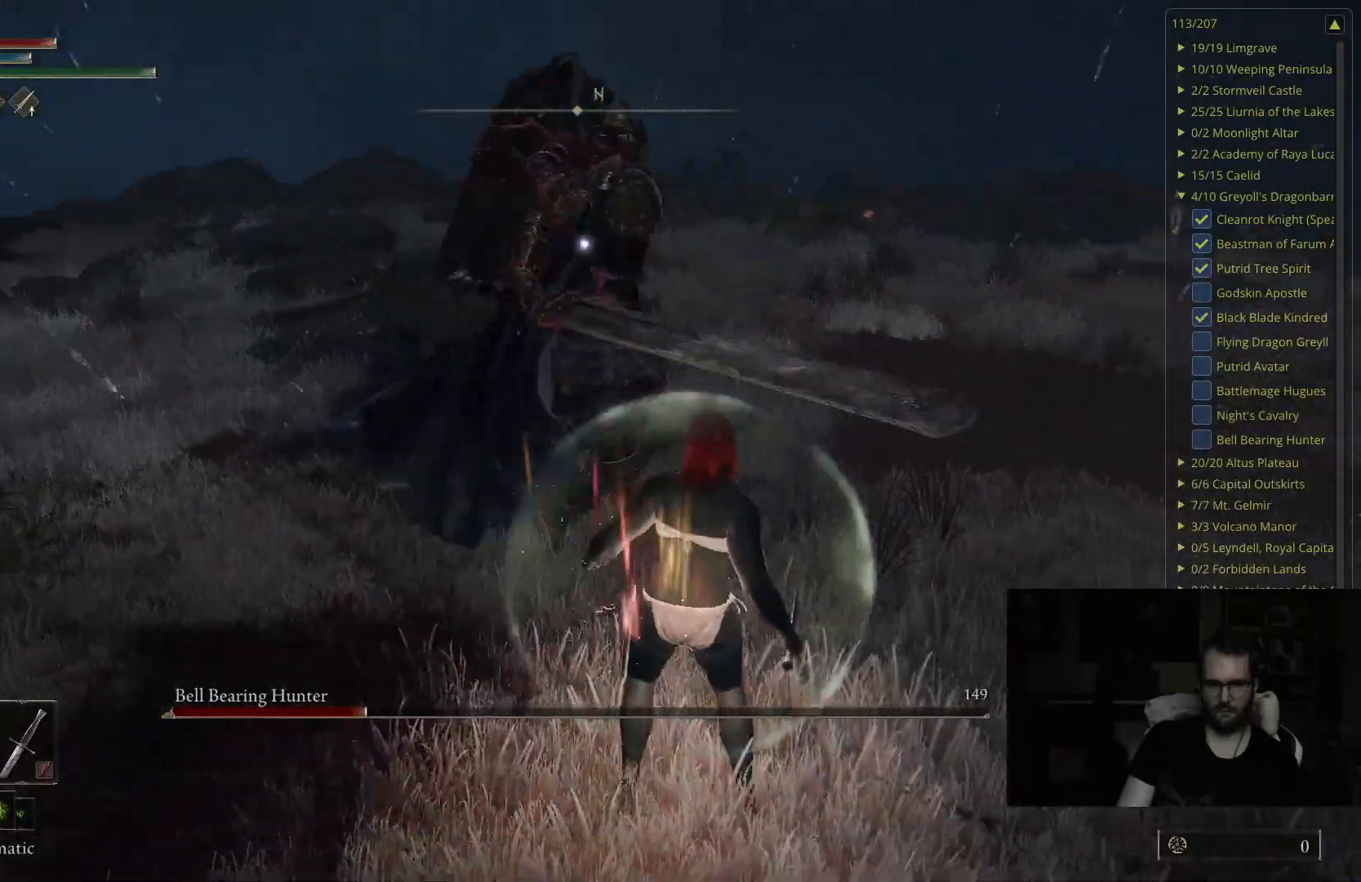
{"buttons": [], "left_stick": "up-right", "right_stick": "center", "events": [[117, "B", "down"], [300, "B", "up"]]}
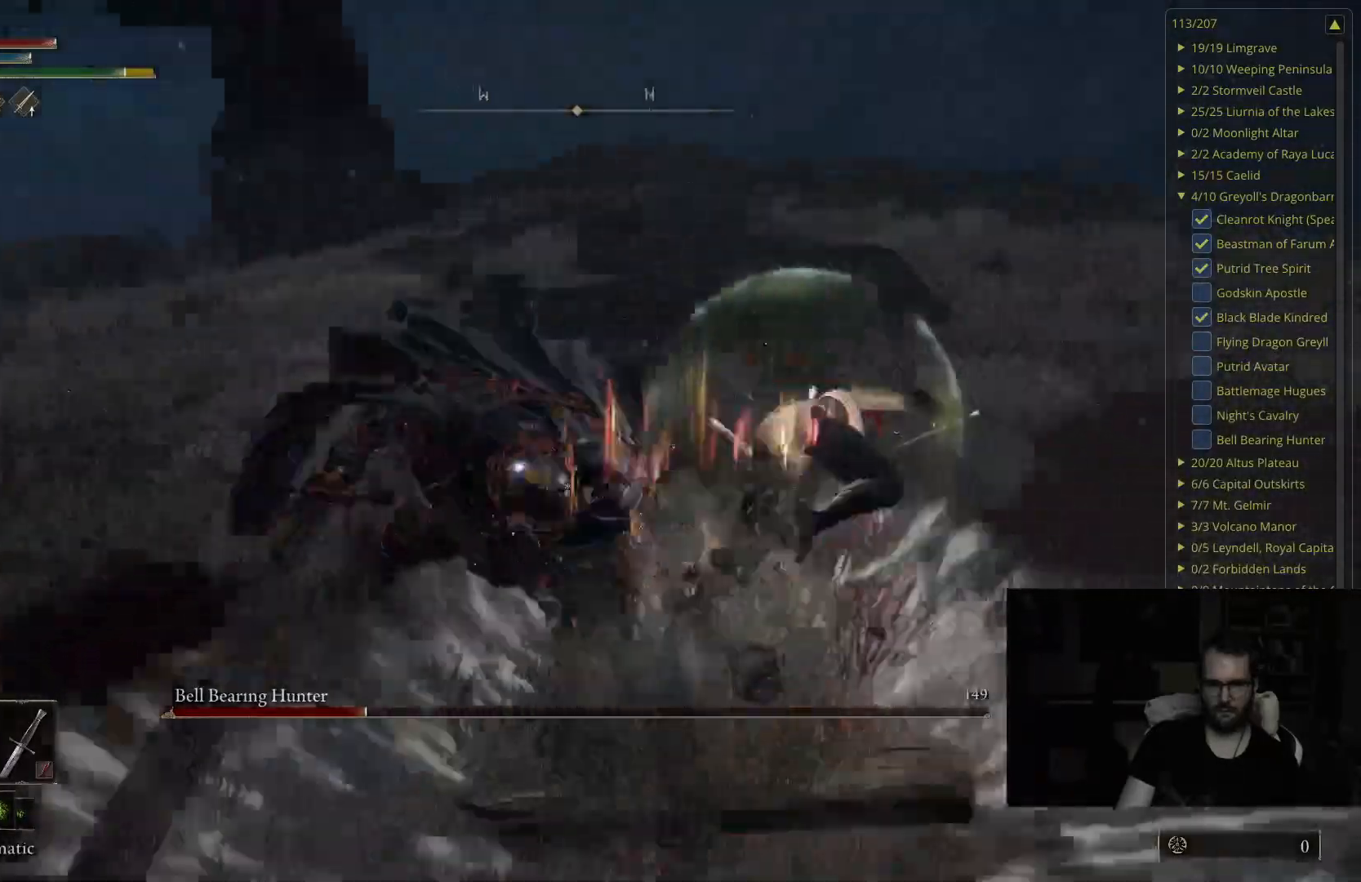
{"buttons": ["B"], "left_stick": "up-right", "right_stick": "center", "events": [[183, "B", "down"]]}
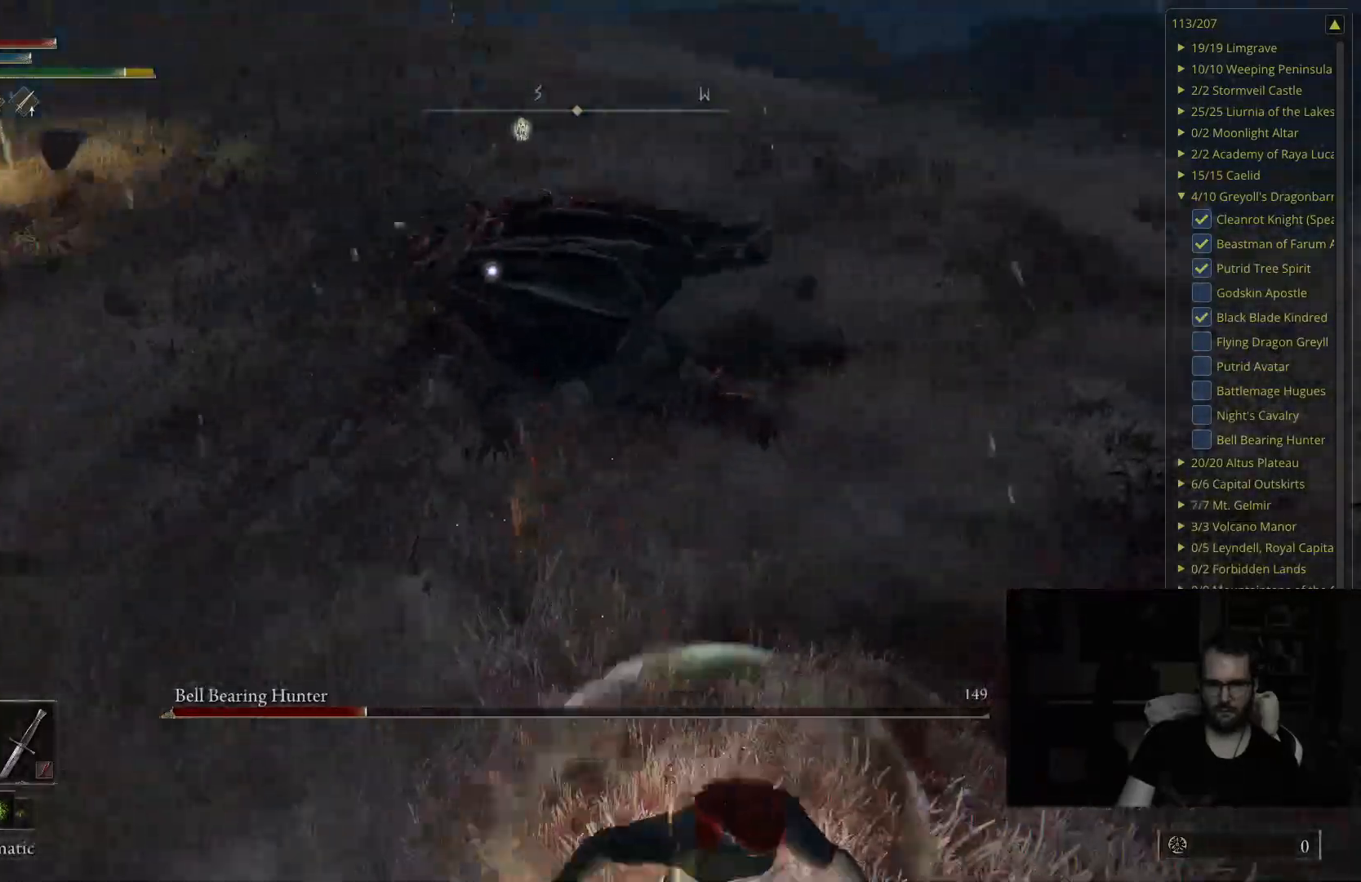
{"buttons": [], "left_stick": "up-right", "right_stick": "center", "events": [[417, "B", "up"]]}
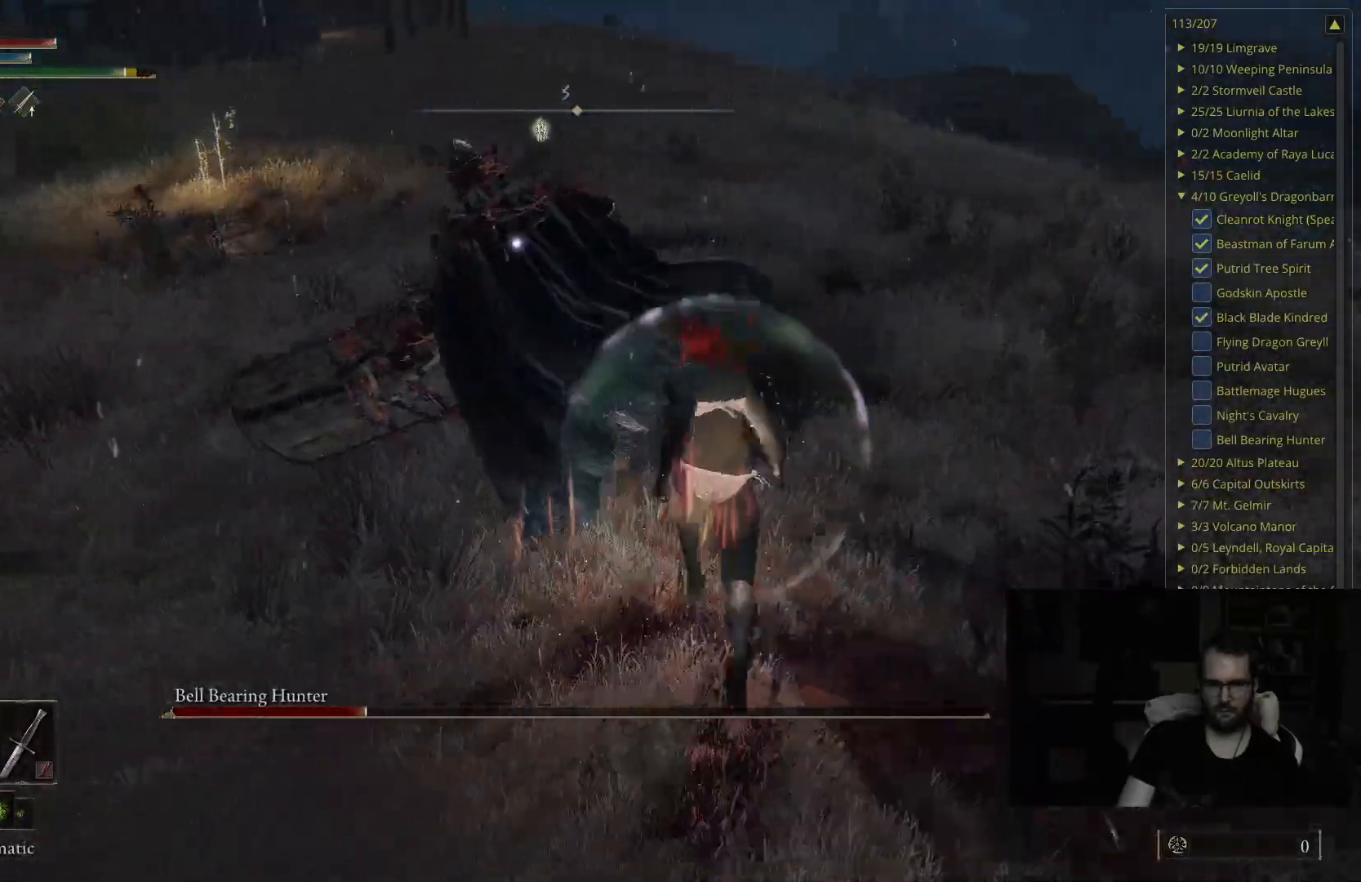
{"buttons": [], "left_stick": "up-right", "right_stick": "center", "events": [[200, "R1", "down"], [350, "R1", "up"]]}
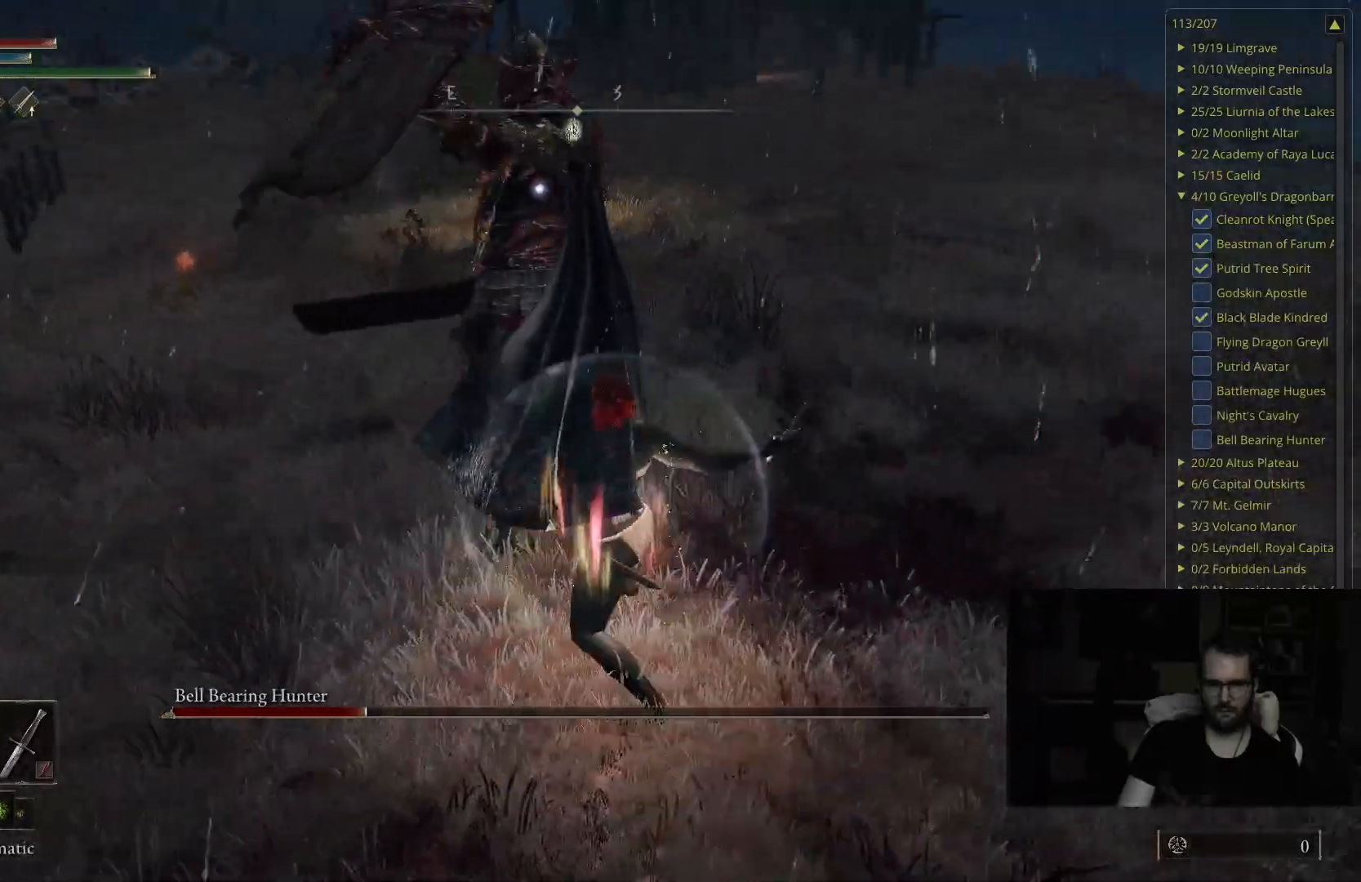
{"buttons": [], "left_stick": "up-right", "right_stick": "center", "events": [[150, "R1", "down"], [317, "R1", "up"]]}
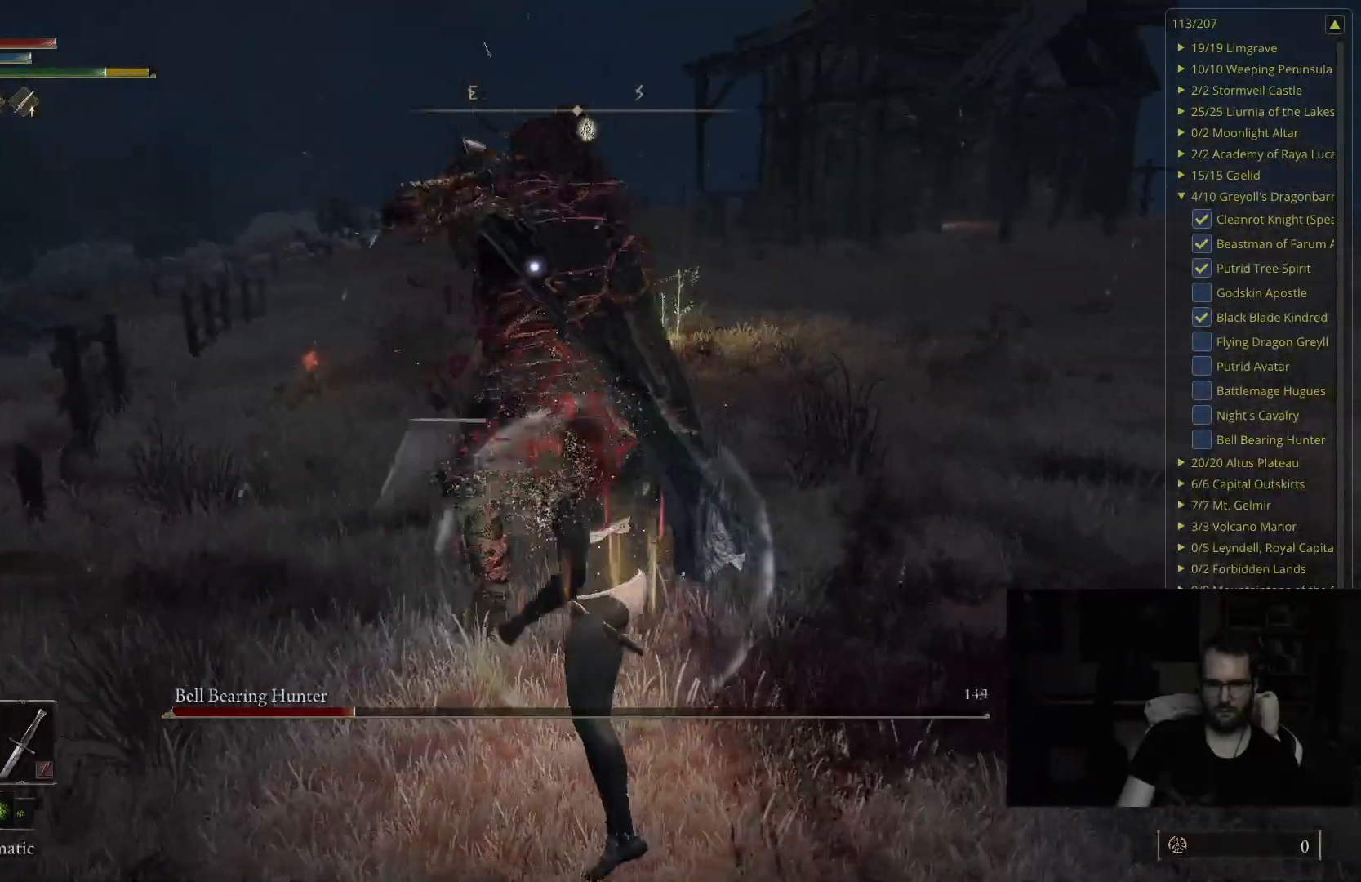
{"buttons": [], "left_stick": "up-right", "right_stick": "center", "events": [[117, "R1", "down"], [300, "R1", "up"]]}
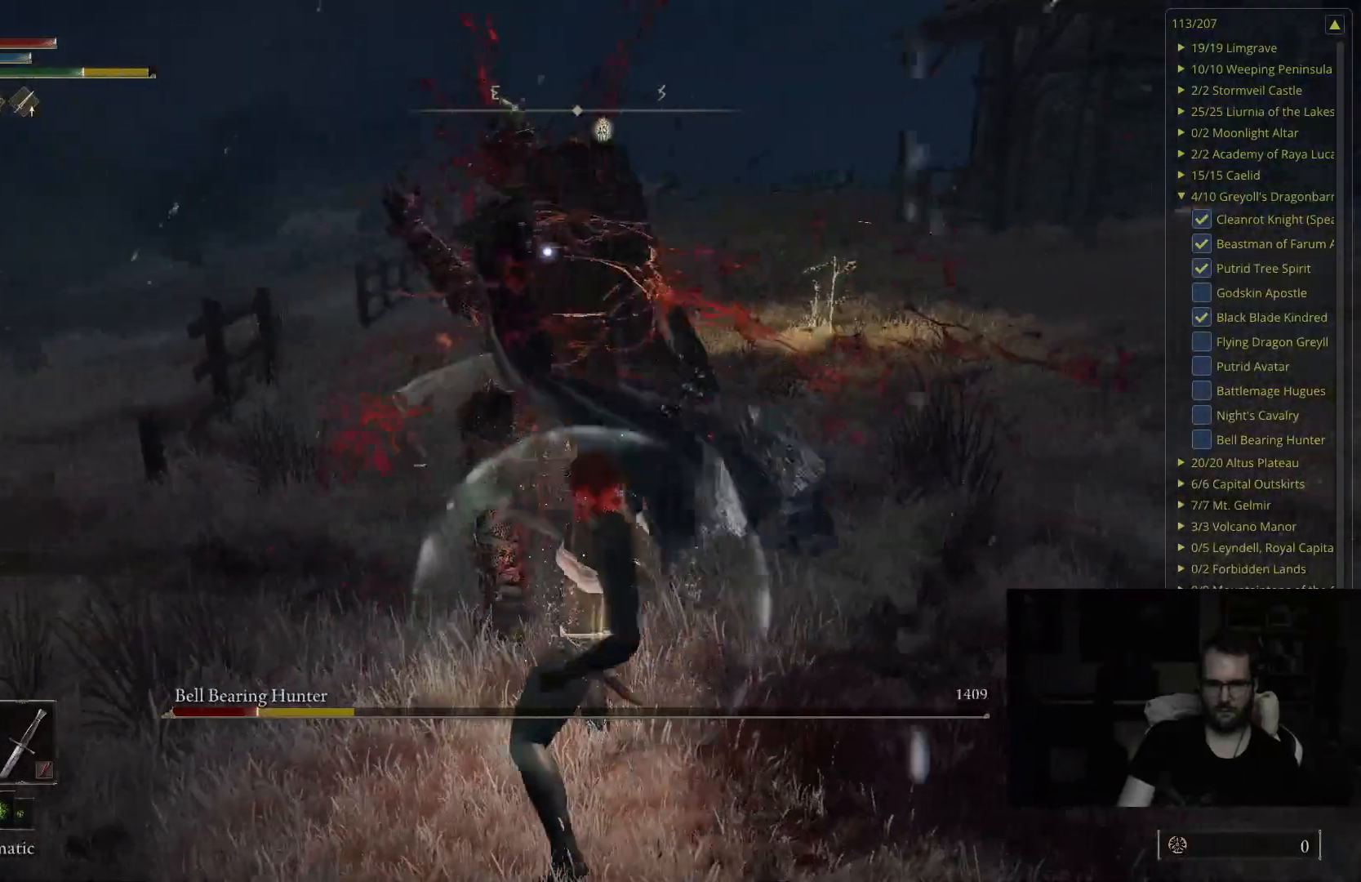
{"buttons": [], "left_stick": "down-right", "right_stick": "center", "events": [[183, "left_stick", "center"], [350, "left_stick", "down-right"]]}
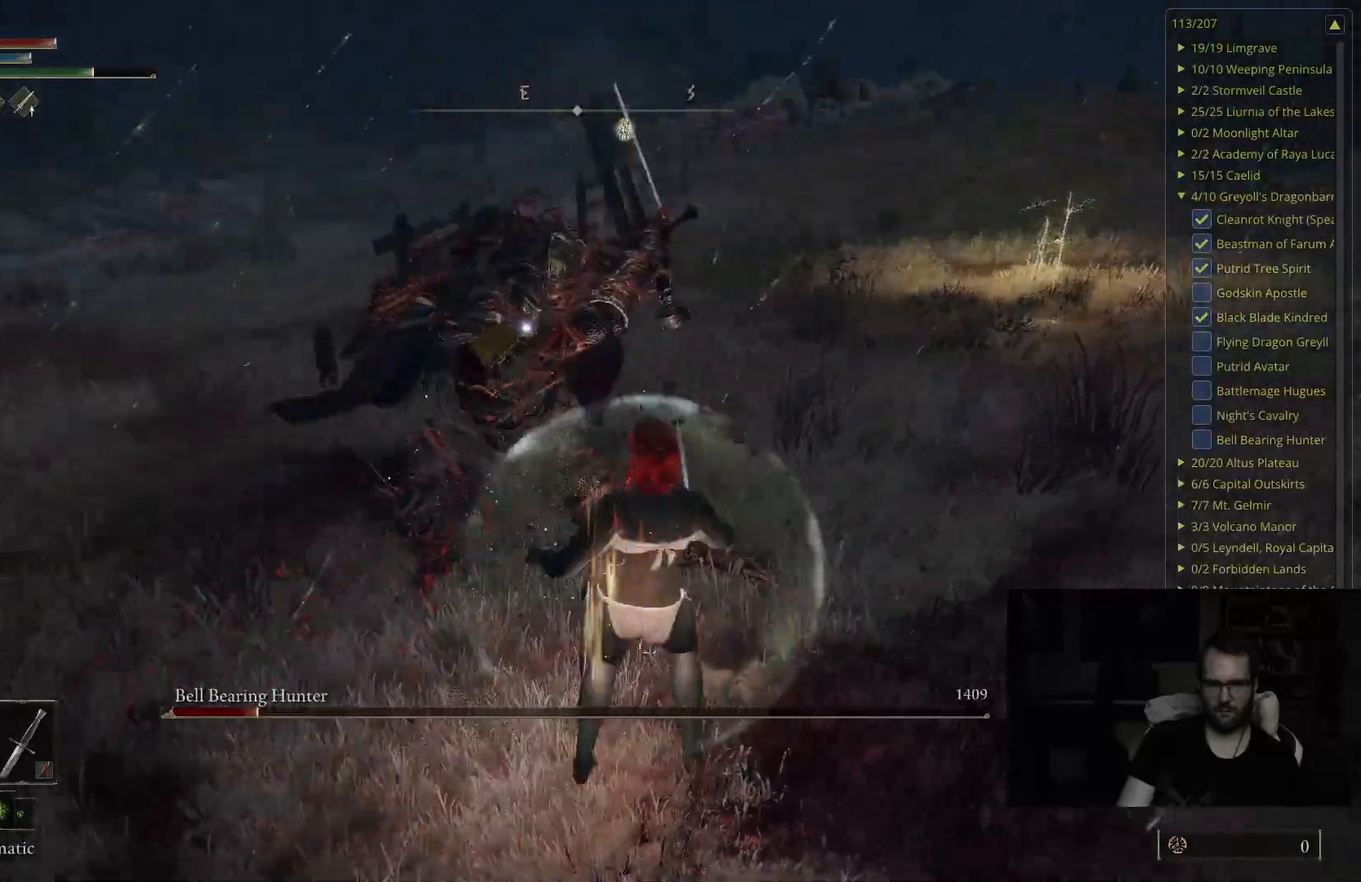
{"buttons": [], "left_stick": "up", "right_stick": "center", "events": [[100, "left_stick", "up-right"], [167, "B", "down"], [217, "left_stick", "up"], [283, "B", "up"]]}
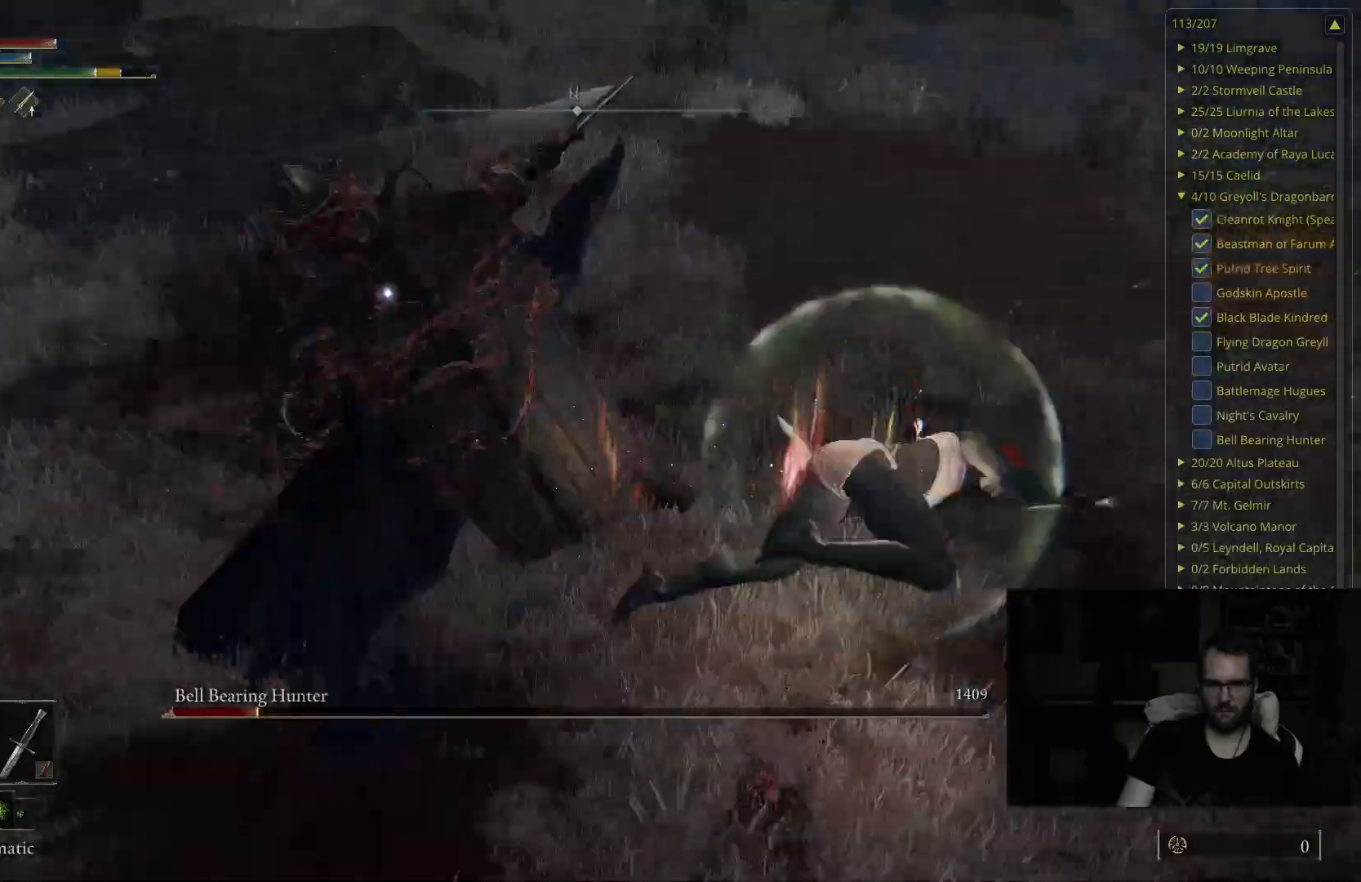
{"buttons": [], "left_stick": "up", "right_stick": "center", "events": []}
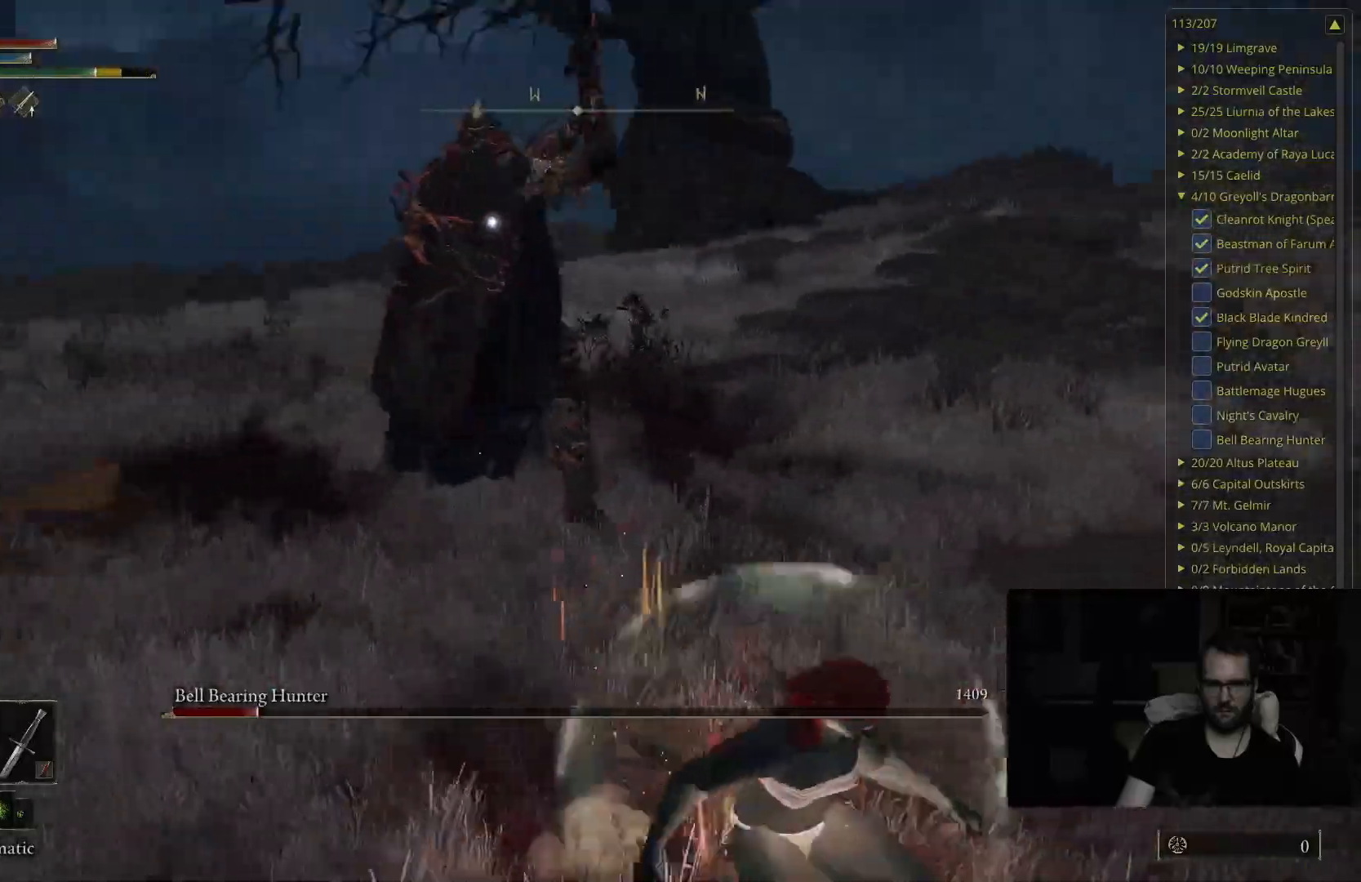
{"buttons": ["B"], "left_stick": "up", "right_stick": "center", "events": [[433, "B", "down"]]}
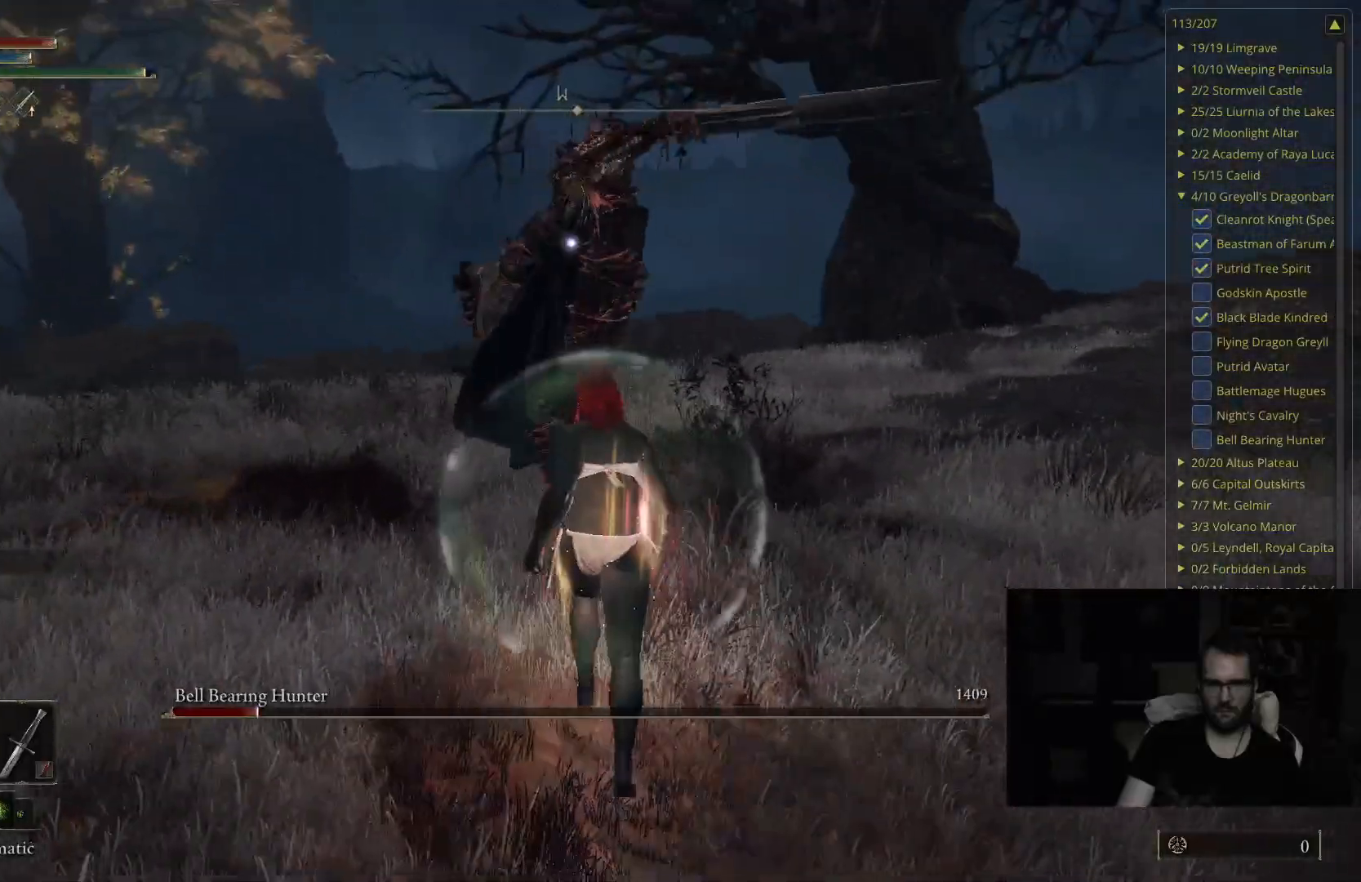
{"buttons": [], "left_stick": "up", "right_stick": "center", "events": [[83, "B", "up"]]}
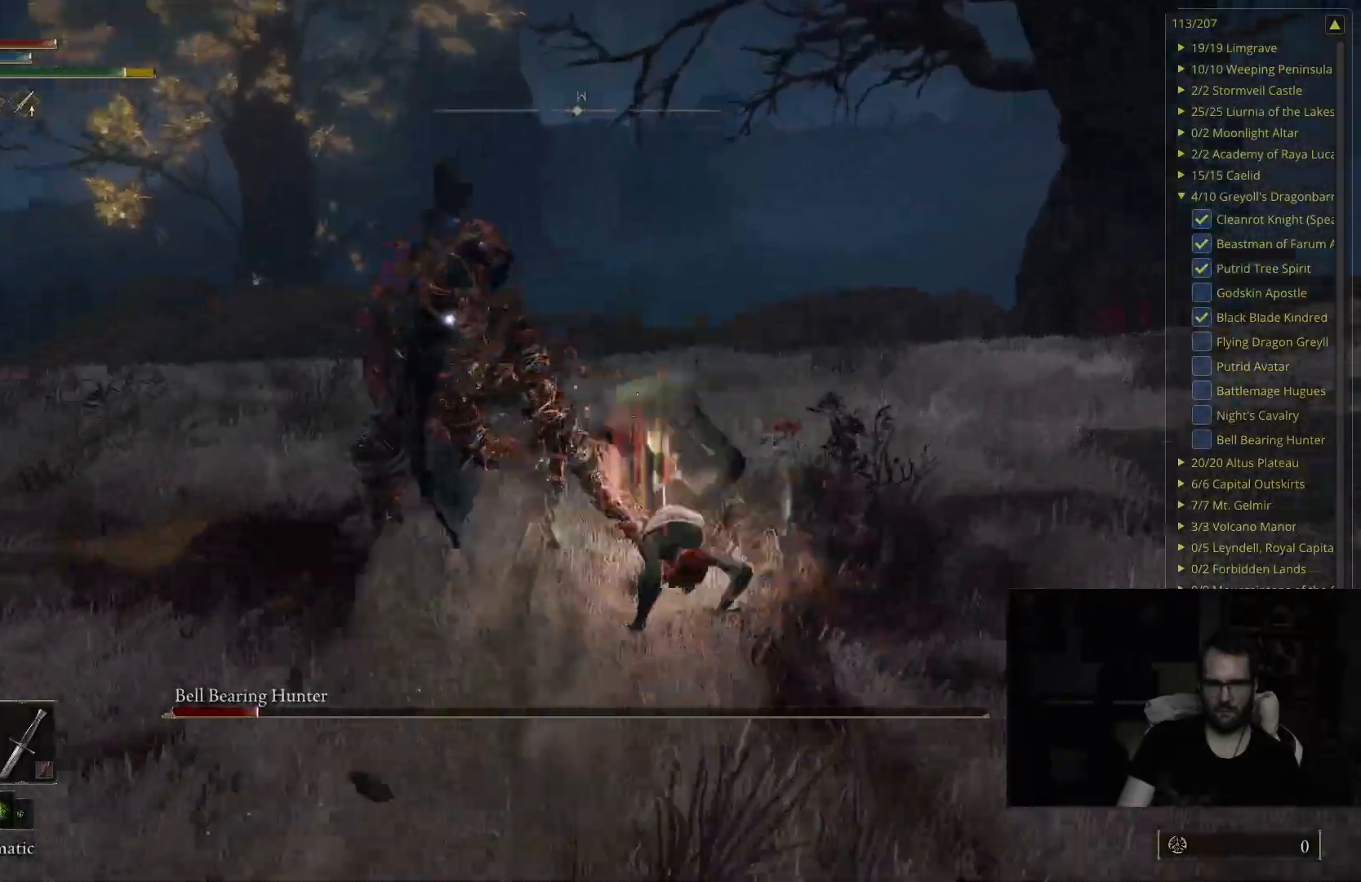
{"buttons": [], "left_stick": "up", "right_stick": "center", "events": [[233, "left_stick", "up-right"], [483, "left_stick", "up"]]}
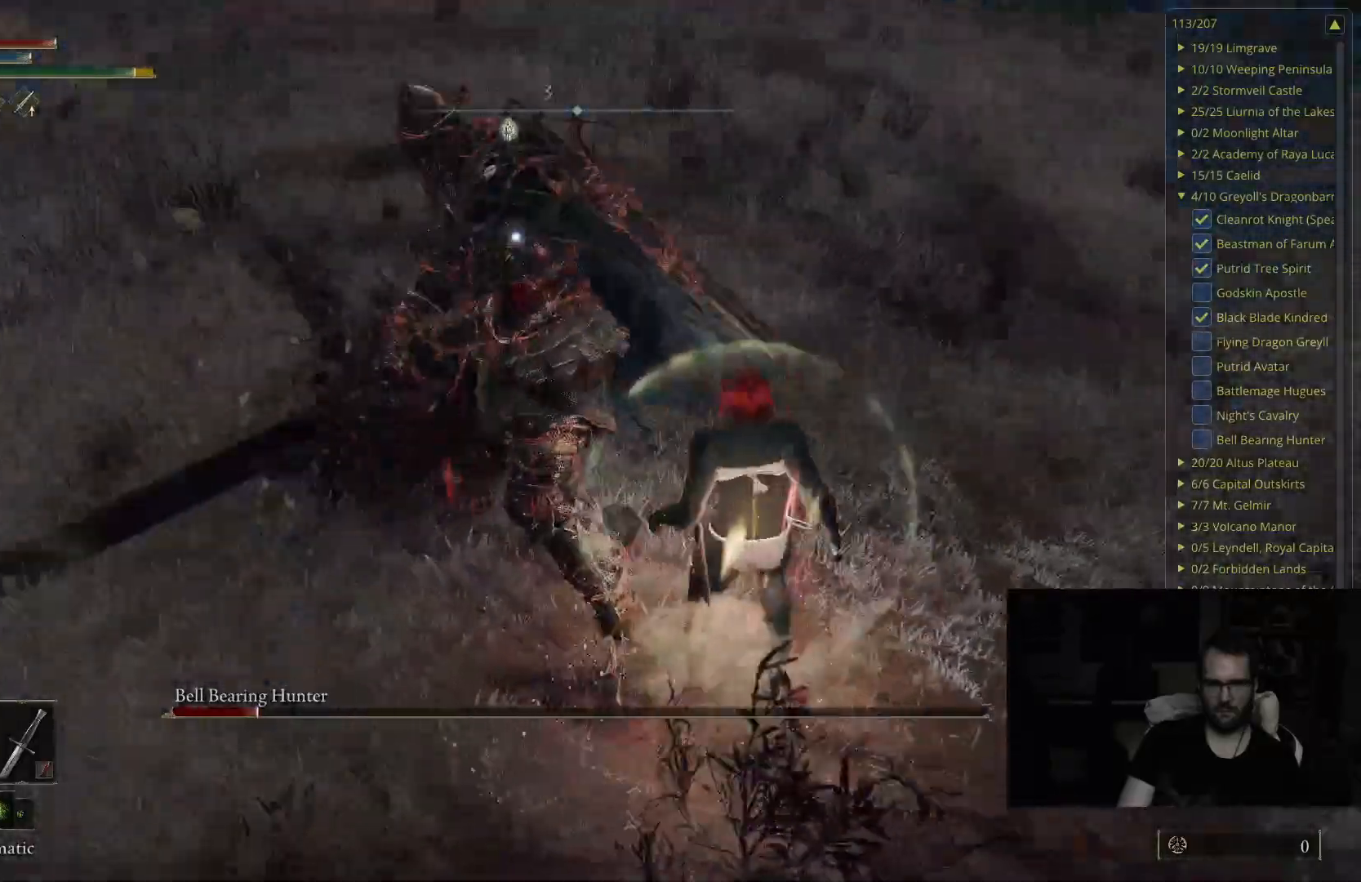
{"buttons": [], "left_stick": "center", "right_stick": "center", "events": [[33, "R1", "down"], [150, "R1", "up"], [483, "left_stick", "center"]]}
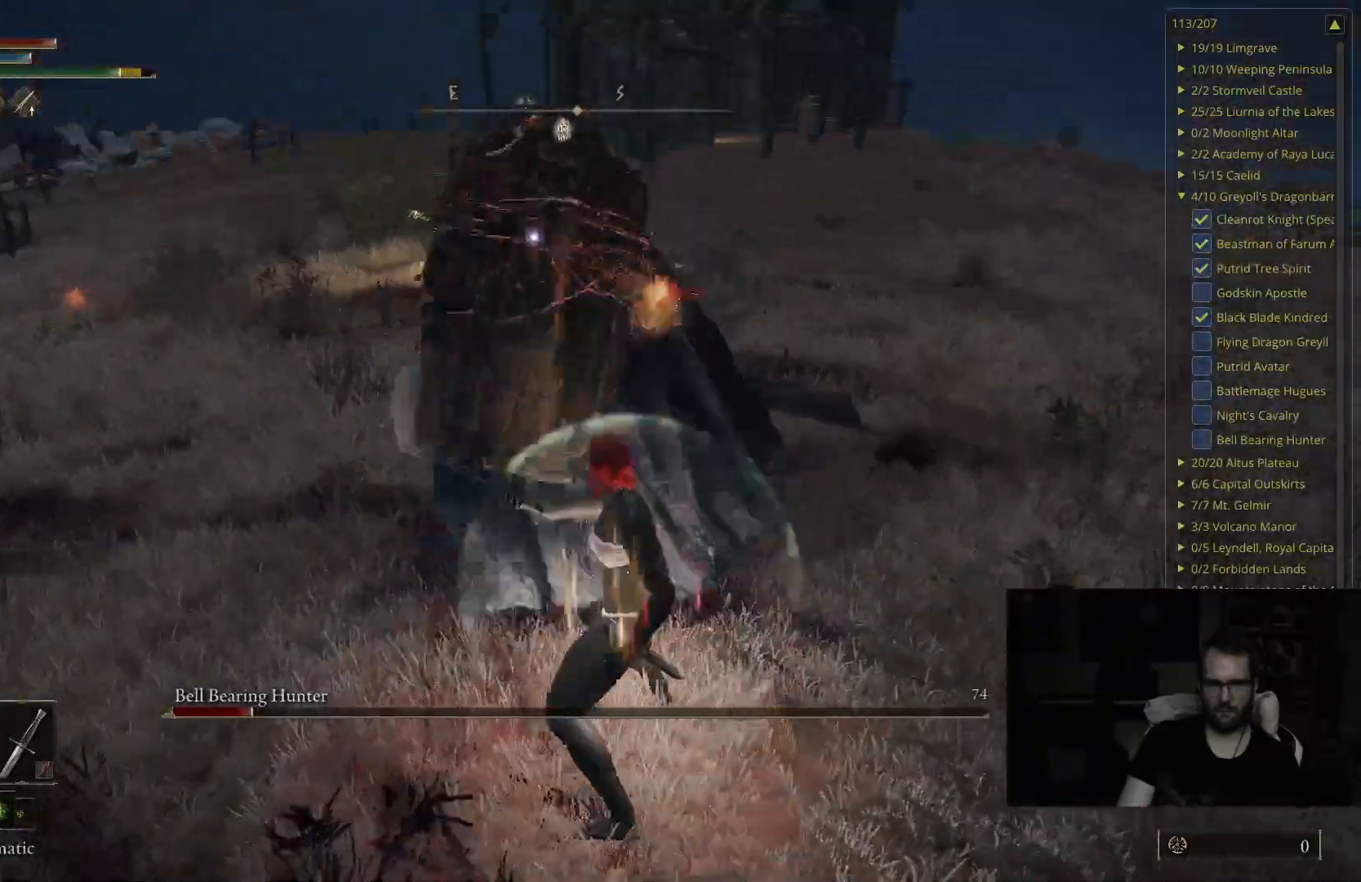
{"buttons": [], "left_stick": "down", "right_stick": "center", "events": [[83, "left_stick", "down"]]}
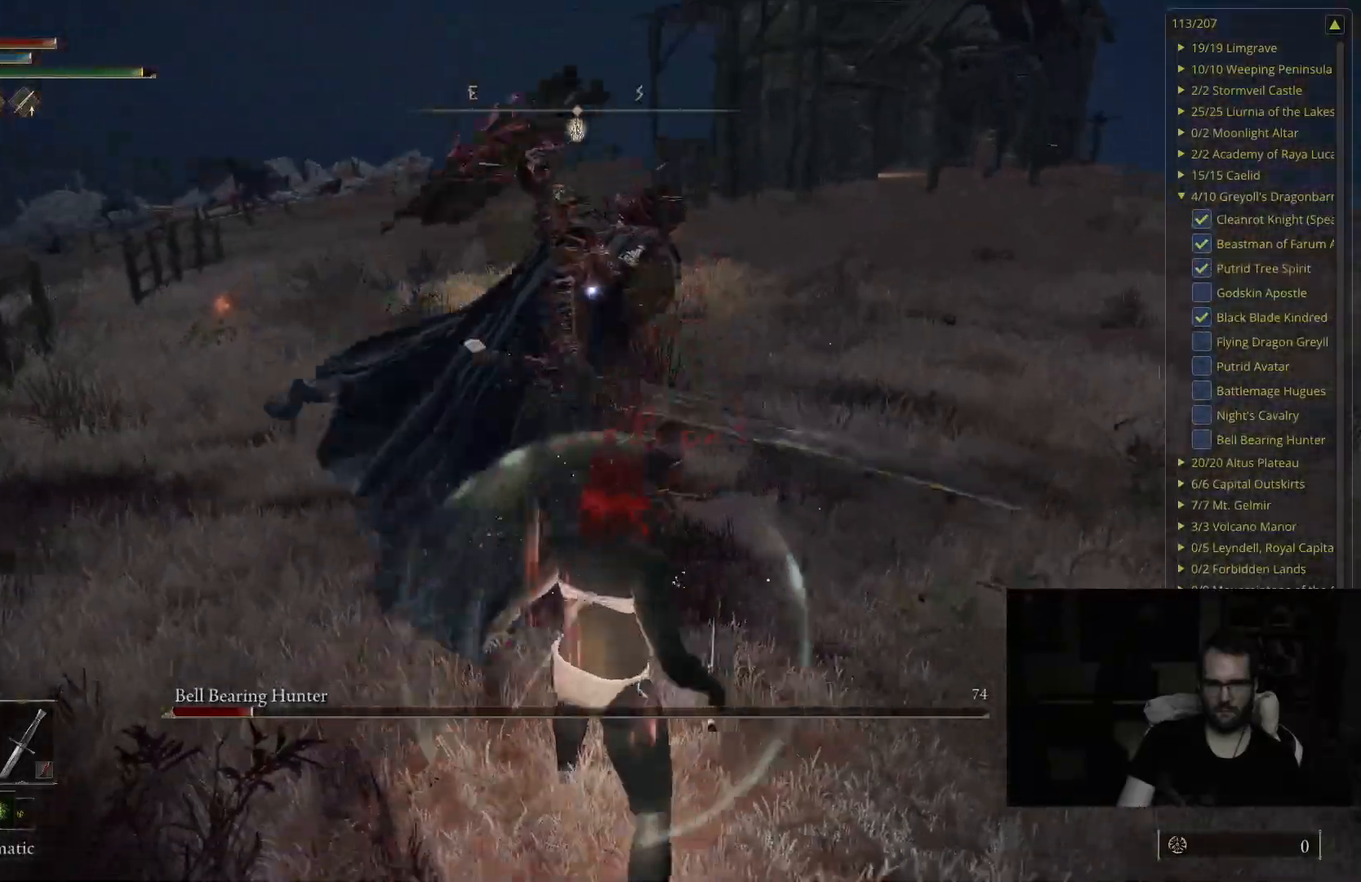
{"buttons": [], "left_stick": "up", "right_stick": "center", "events": [[50, "left_stick", "right"], [133, "left_stick", "up-right"], [200, "B", "down"], [233, "left_stick", "up"], [350, "B", "up"]]}
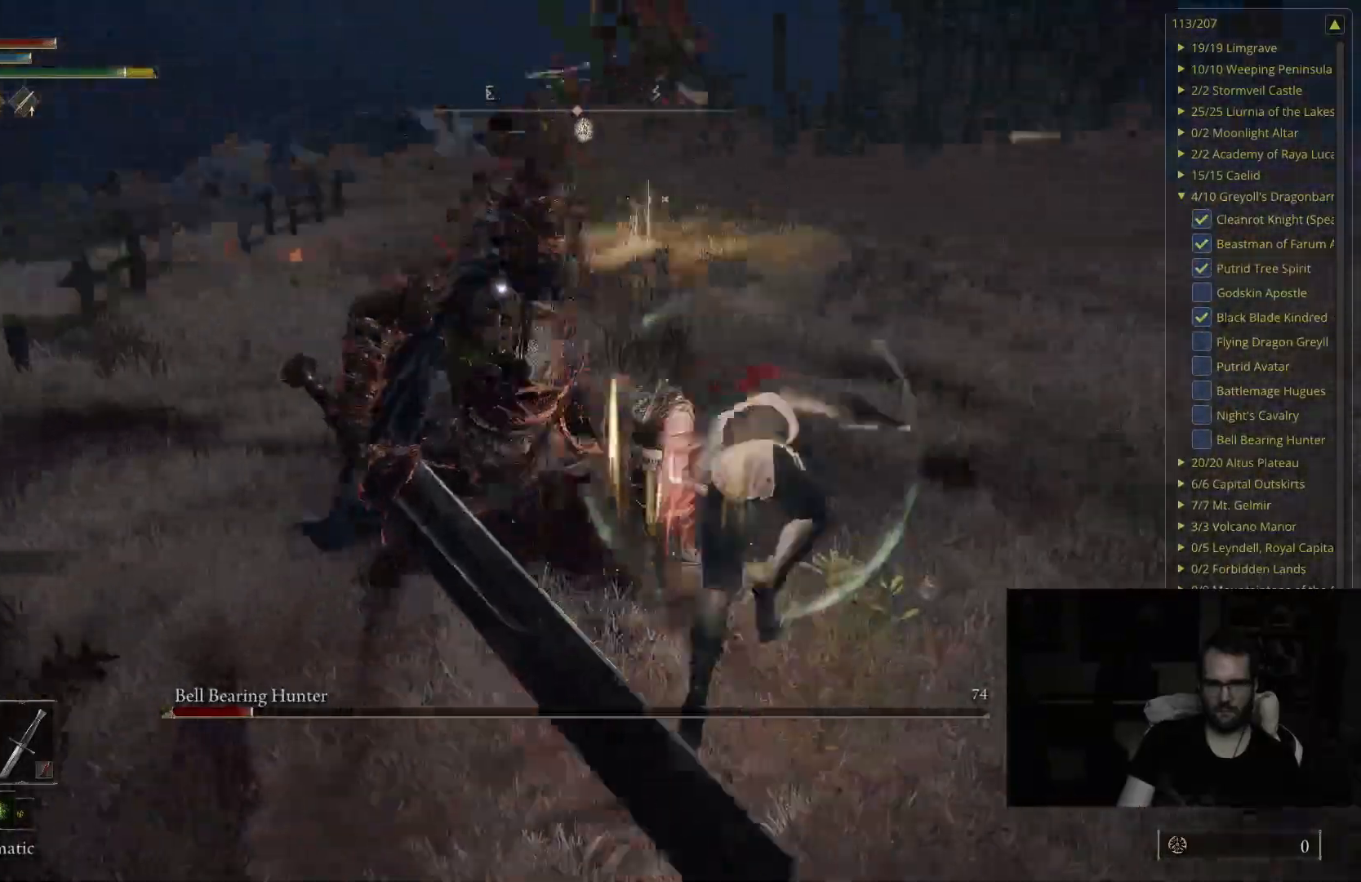
{"buttons": ["B"], "left_stick": "up-right", "right_stick": "center", "events": [[283, "B", "down"], [400, "left_stick", "up-right"]]}
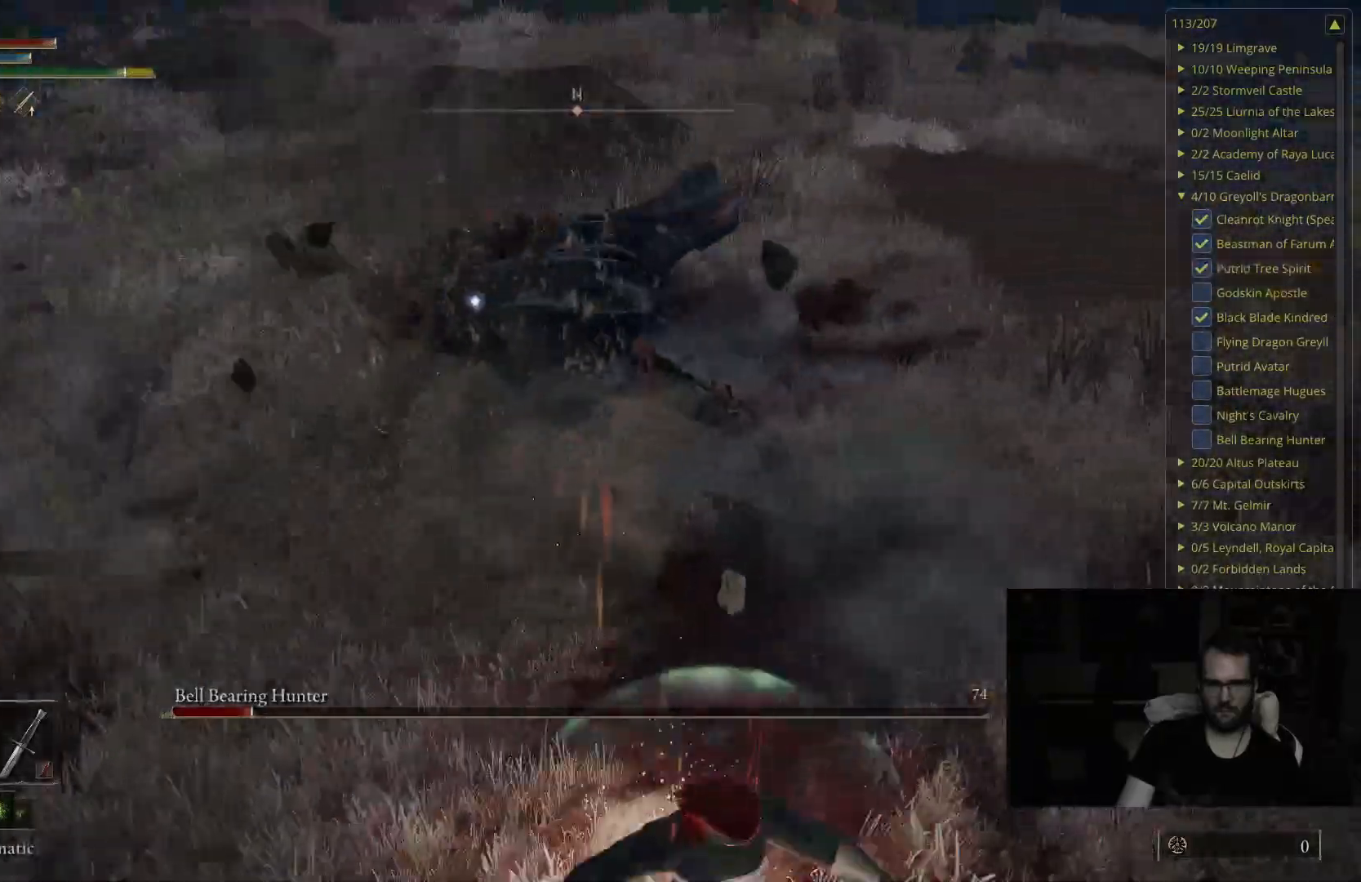
{"buttons": [], "left_stick": "up-right", "right_stick": "center", "events": [[500, "B", "up"]]}
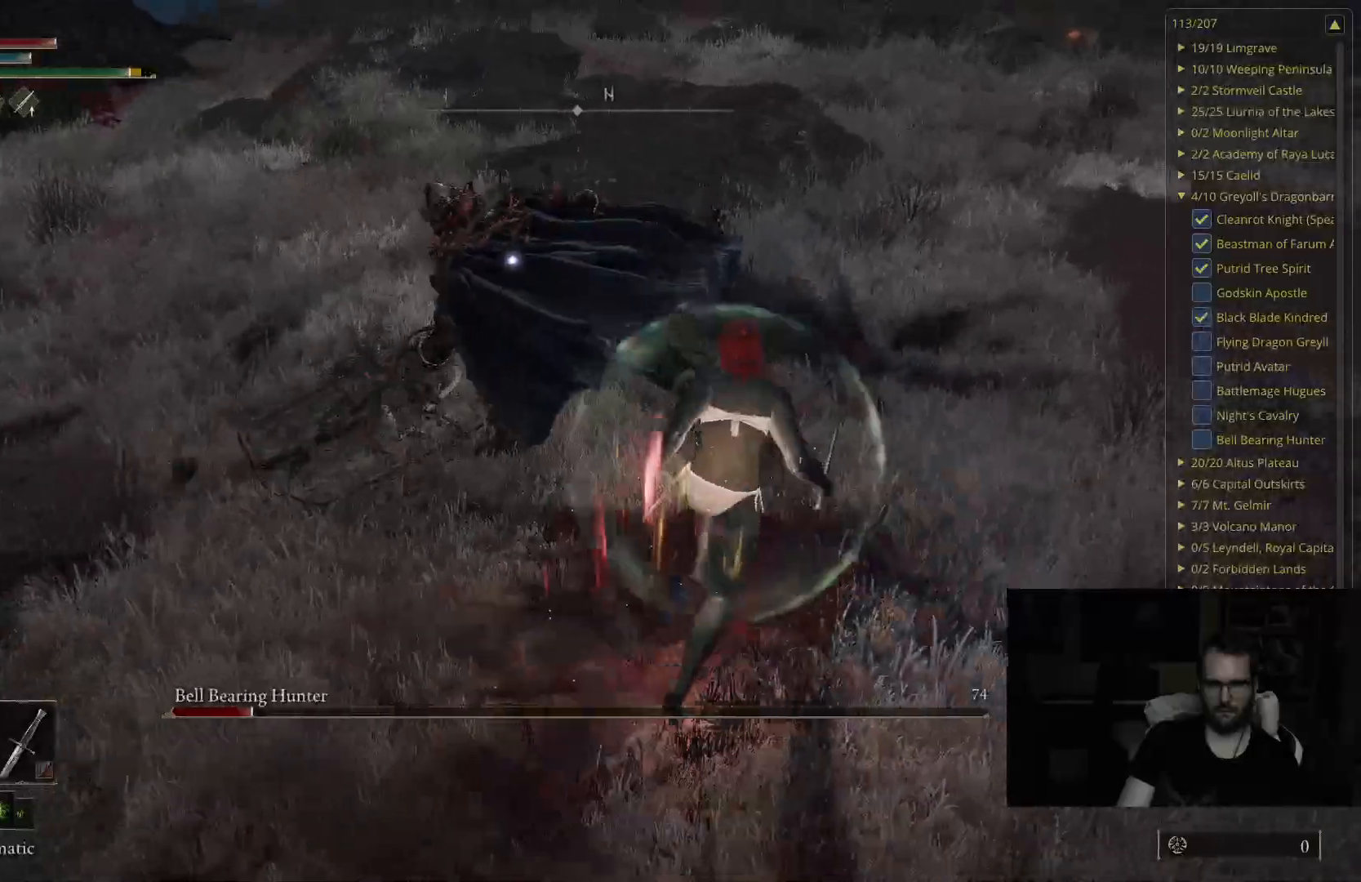
{"buttons": [], "left_stick": "up-right", "right_stick": "center", "events": [[183, "R1", "down"], [383, "R1", "up"]]}